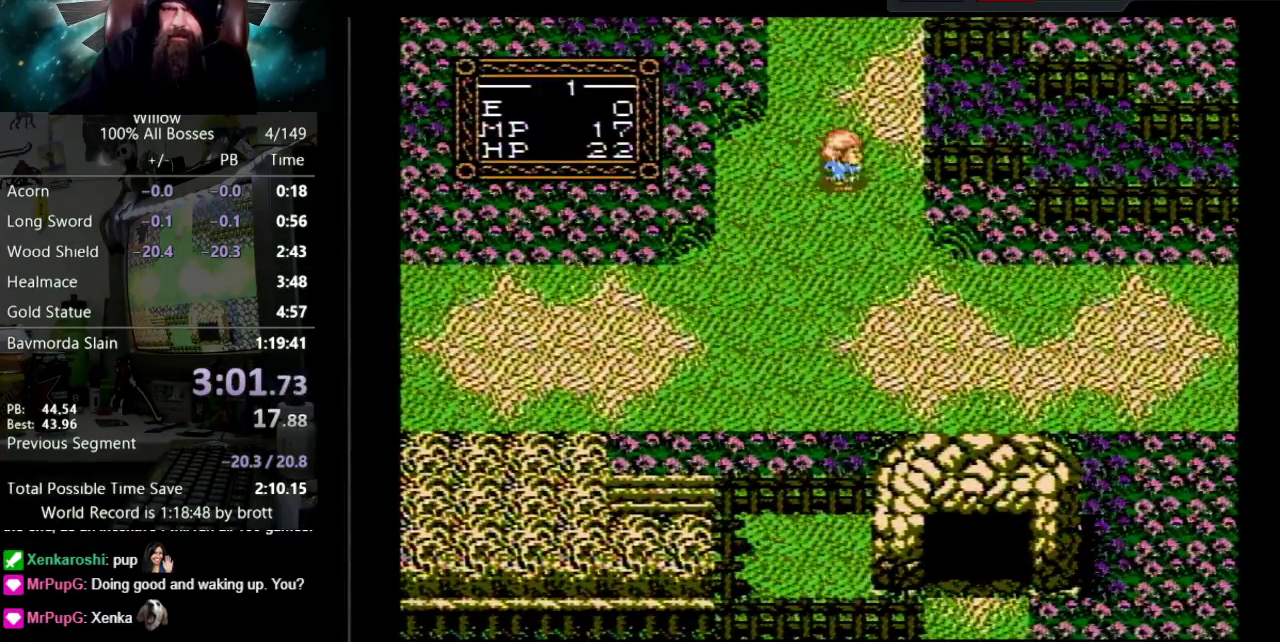
Gameplay with a controller (Nintendo layout); each line is a JSON object with the inputs held at the frame after it. "events" lists button and stick changes between this image and that frame as [ms after this image, input, new state], when the widget could be followed in between. Not read: L3 R3.
{"buttons": ["DPAD_UP"], "events": [[233, "DPAD_RIGHT", "up"]]}
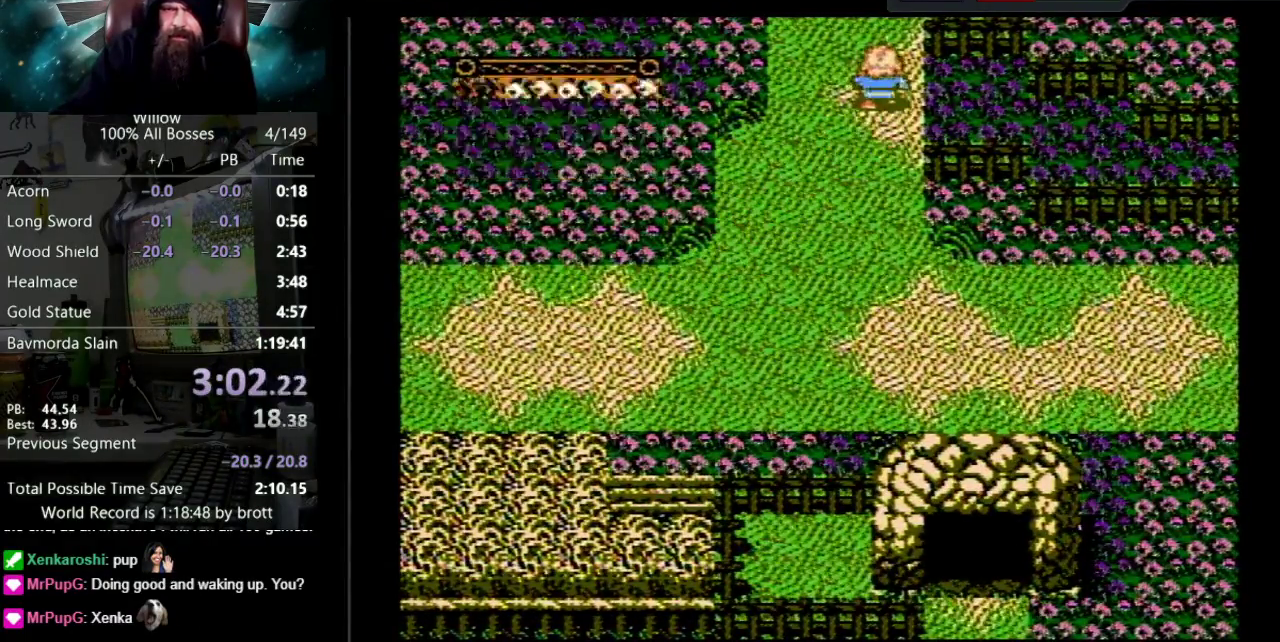
{"buttons": [], "events": [[167, "DPAD_RIGHT", "down"], [233, "DPAD_UP", "up"], [250, "DPAD_RIGHT", "up"]]}
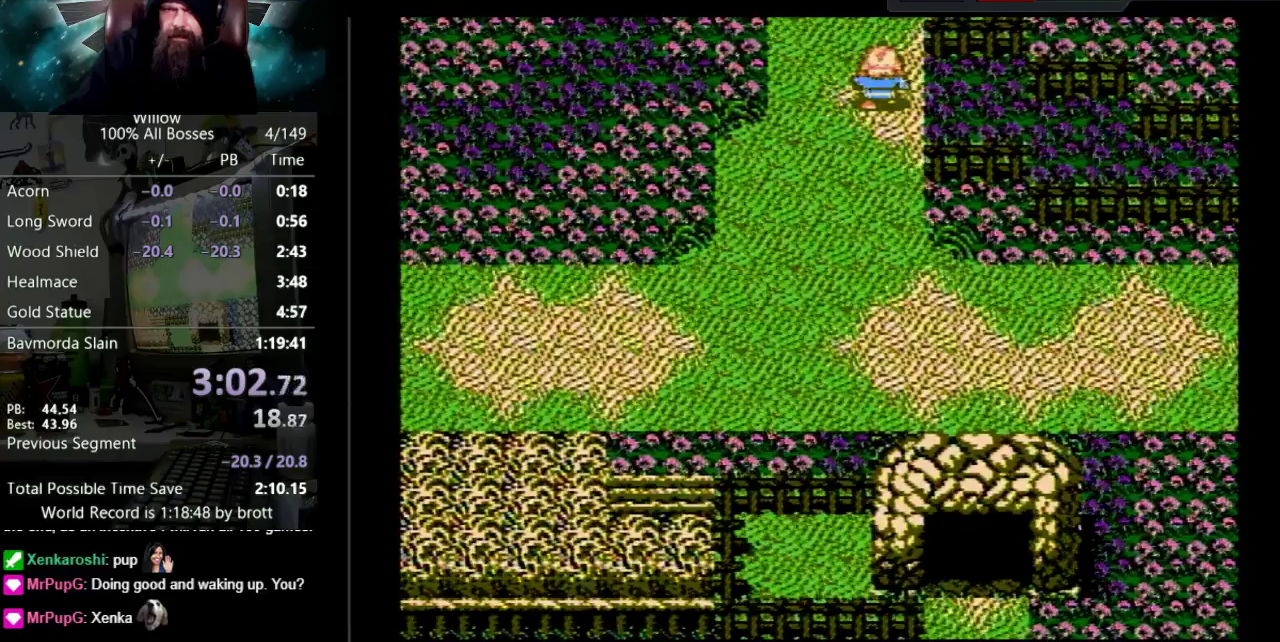
{"buttons": ["DPAD_UP", "DPAD_RIGHT"], "events": [[33, "DPAD_UP", "down"], [300, "DPAD_RIGHT", "down"]]}
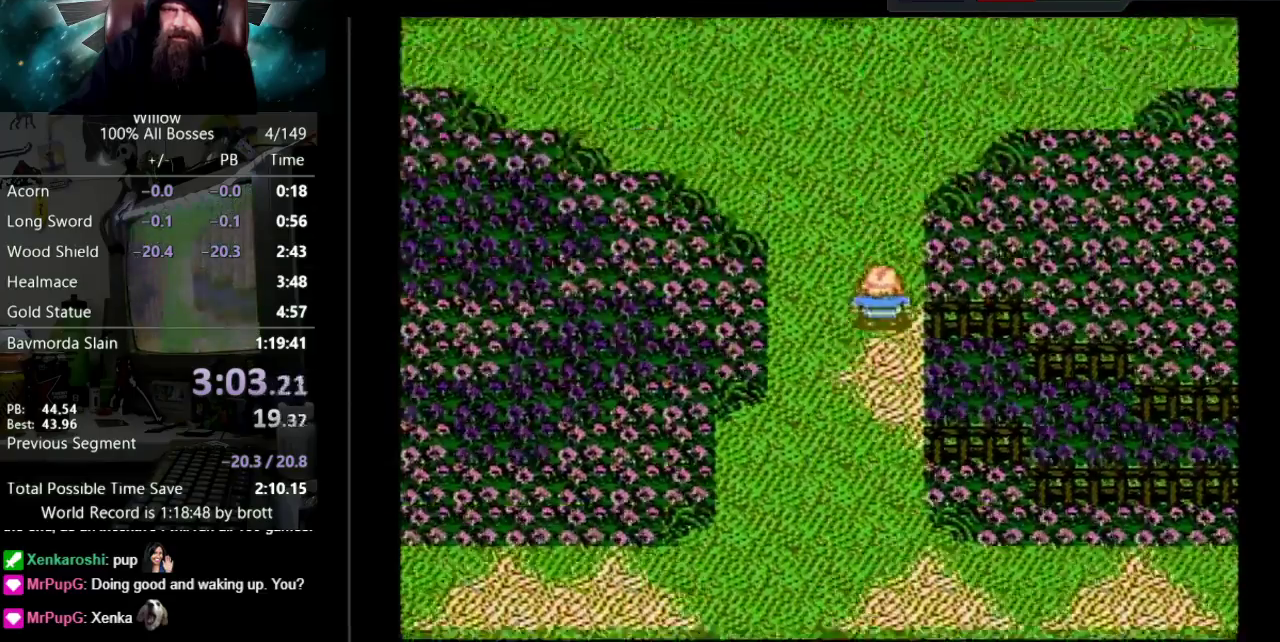
{"buttons": ["DPAD_UP", "DPAD_RIGHT"], "events": []}
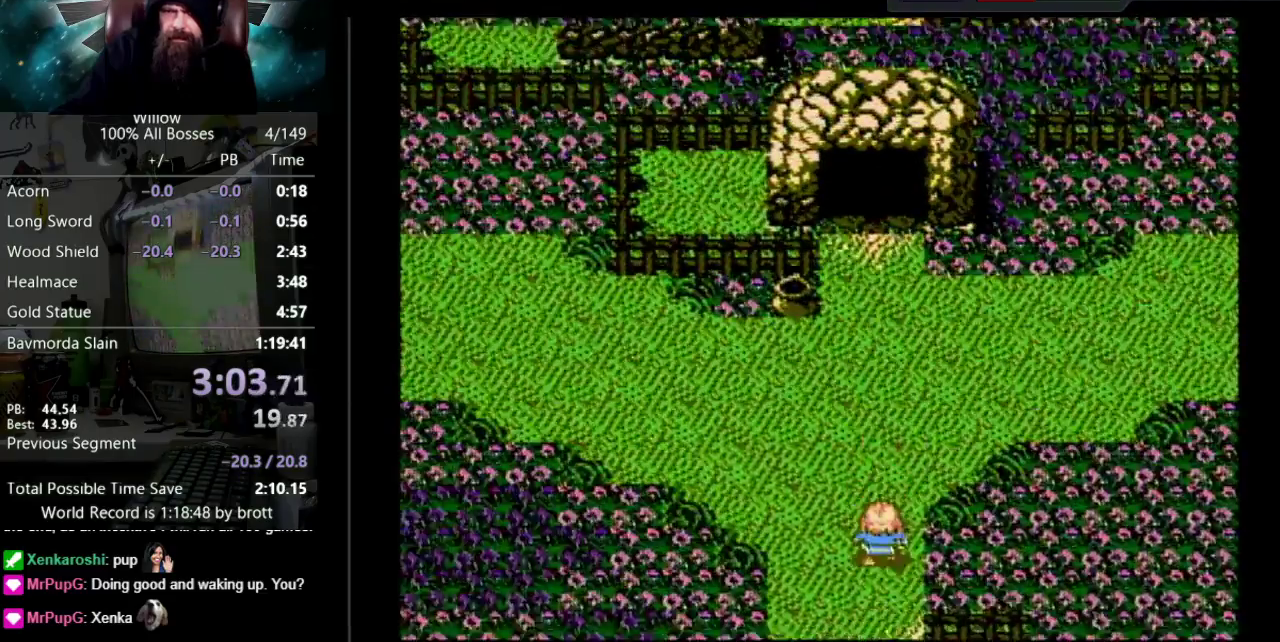
{"buttons": ["DPAD_UP", "DPAD_RIGHT"], "events": []}
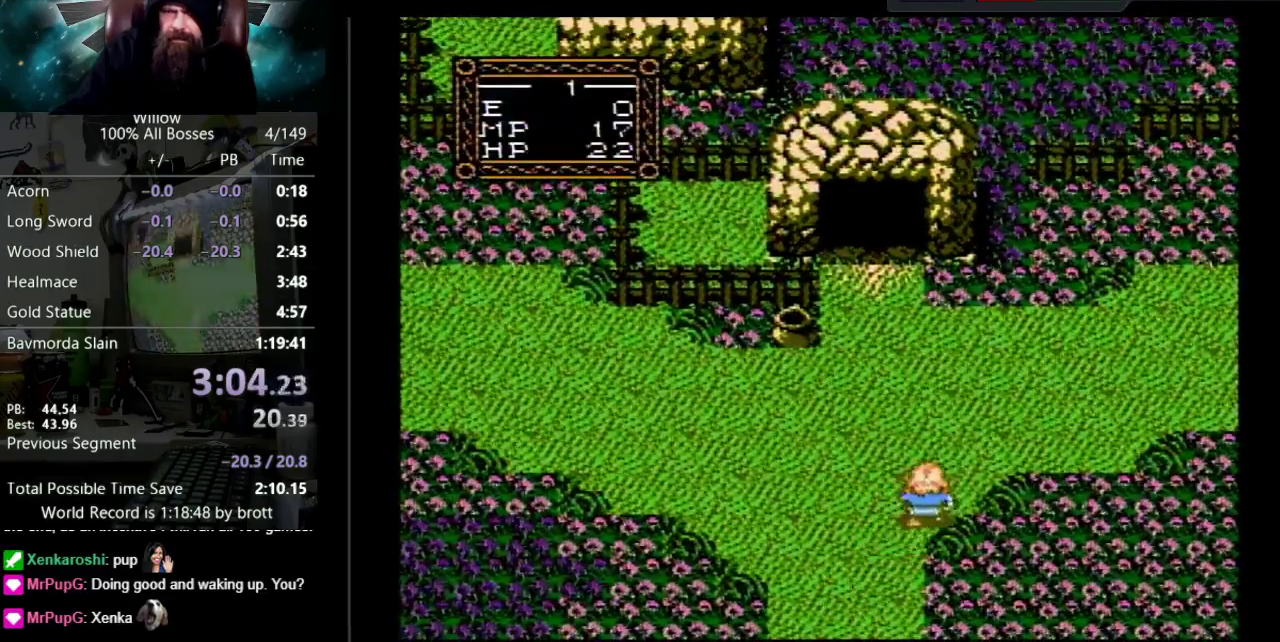
{"buttons": ["DPAD_UP", "DPAD_RIGHT"], "events": []}
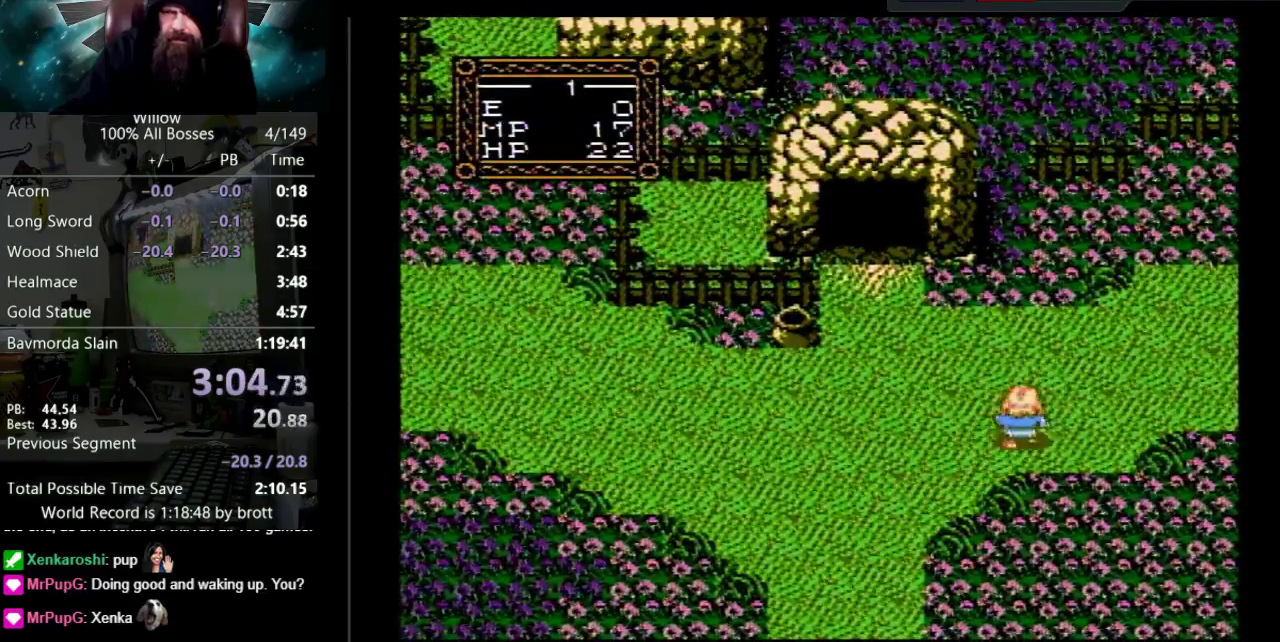
{"buttons": ["DPAD_RIGHT"], "events": [[217, "DPAD_UP", "up"]]}
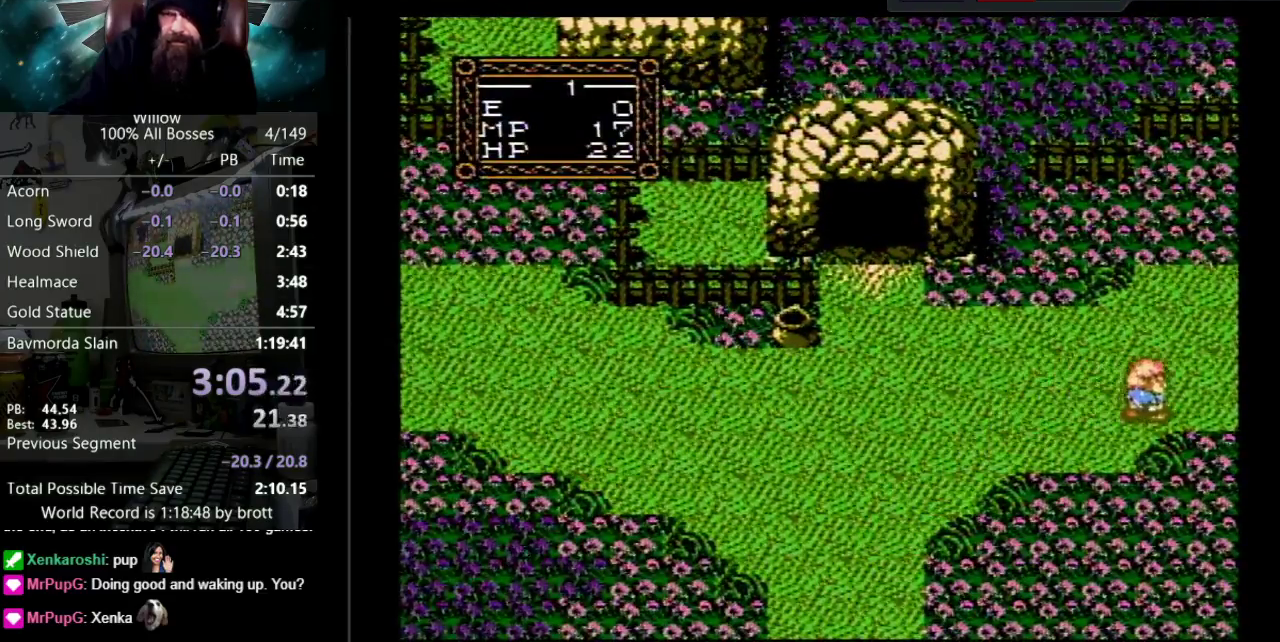
{"buttons": [], "events": [[400, "DPAD_RIGHT", "up"]]}
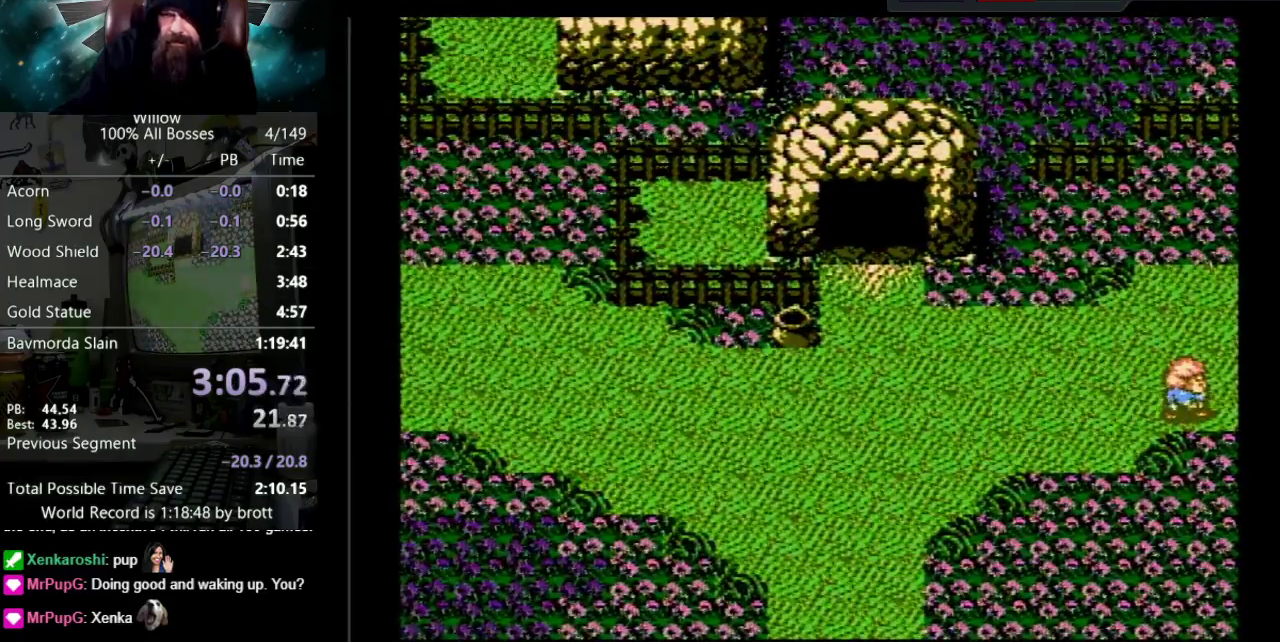
{"buttons": ["DPAD_RIGHT"], "events": [[133, "DPAD_RIGHT", "down"]]}
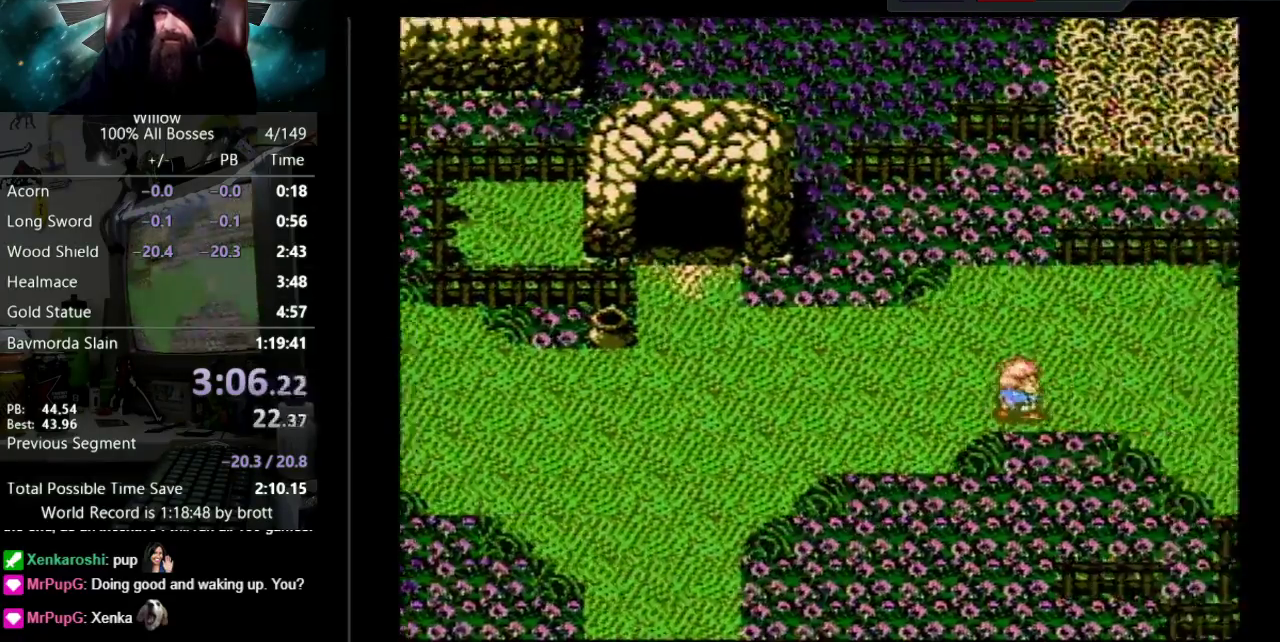
{"buttons": ["DPAD_RIGHT"], "events": []}
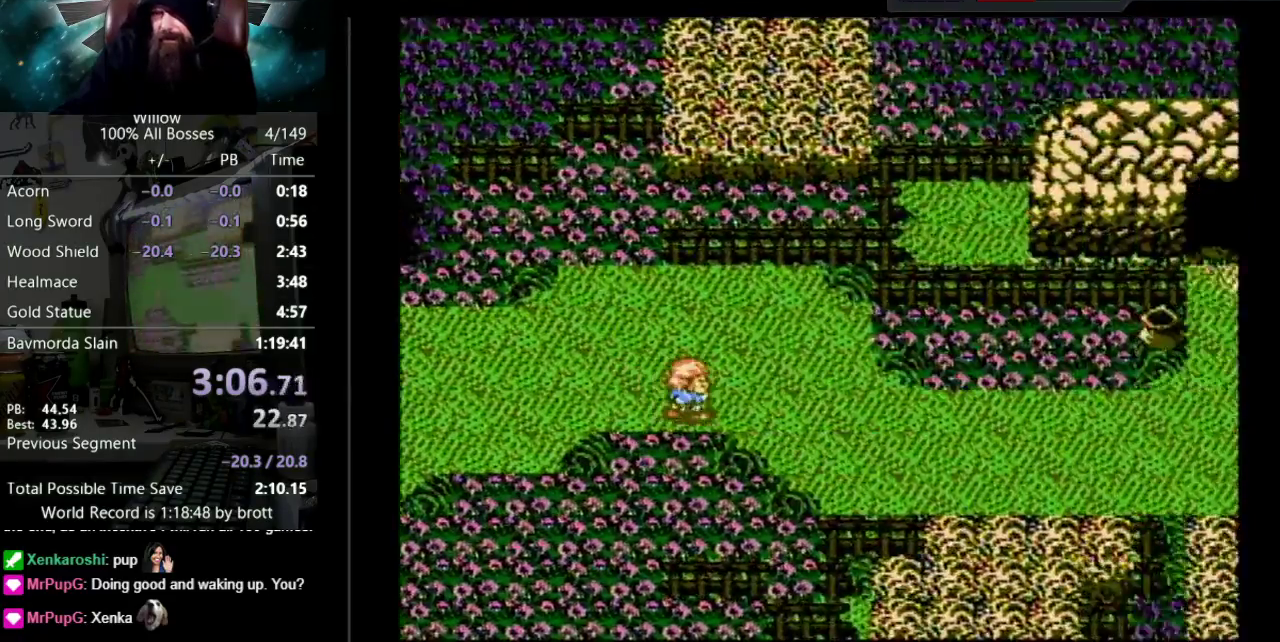
{"buttons": ["DPAD_RIGHT"], "events": []}
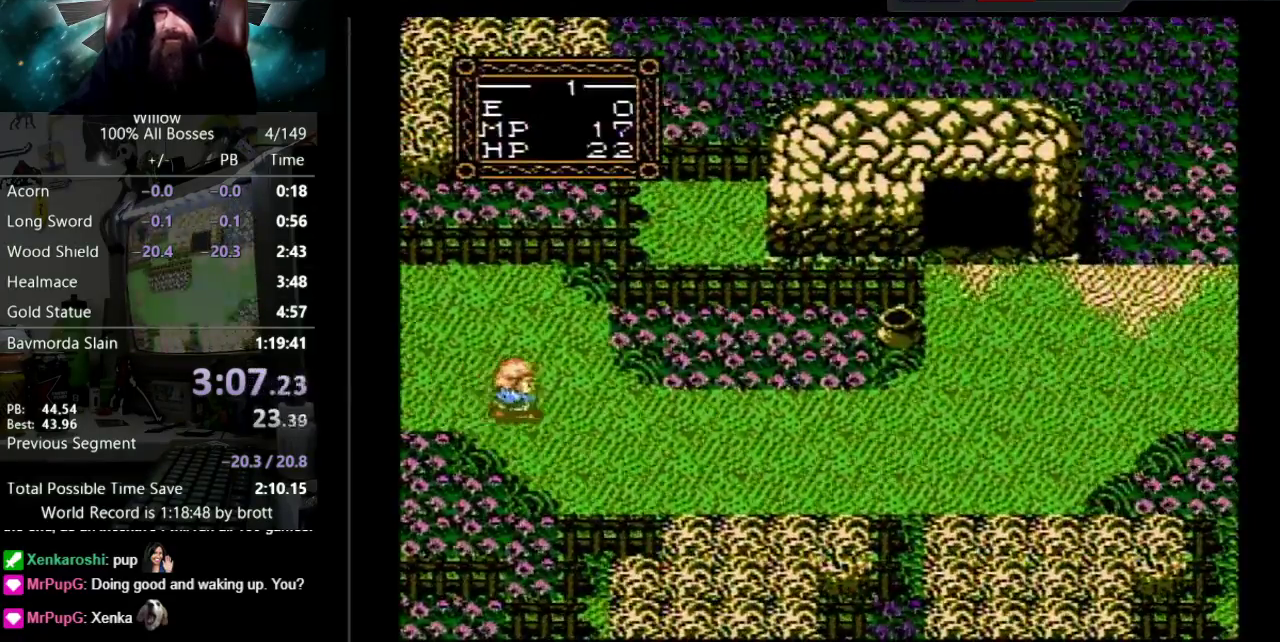
{"buttons": ["DPAD_RIGHT"], "events": []}
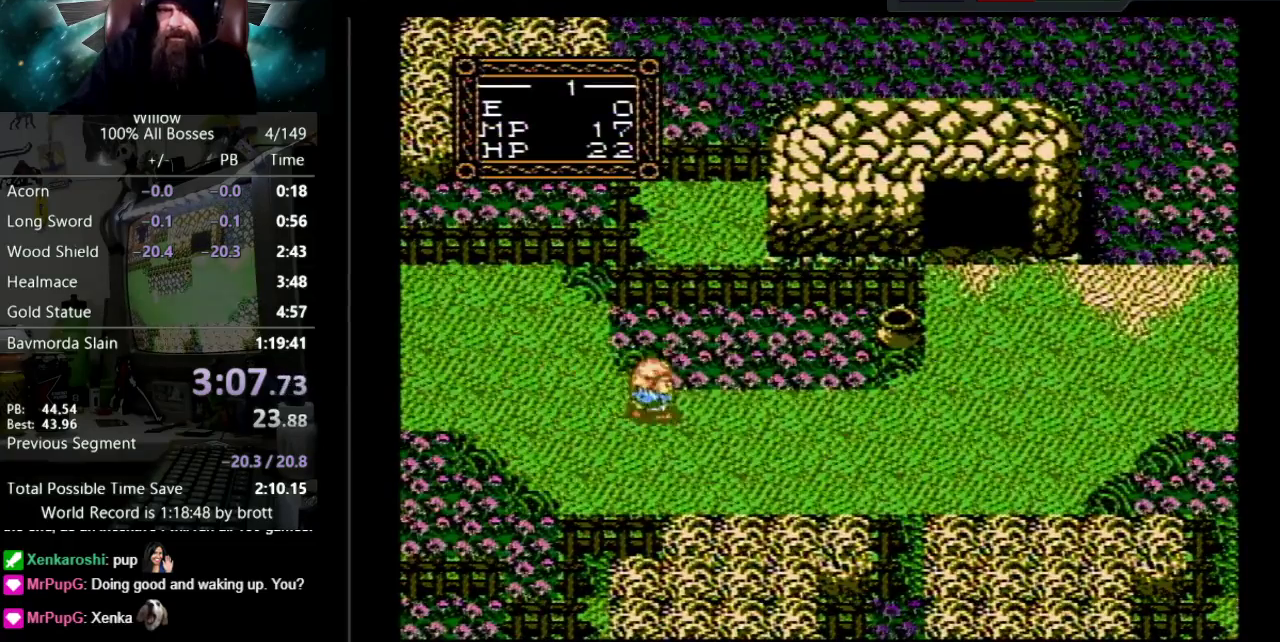
{"buttons": ["DPAD_RIGHT"], "events": []}
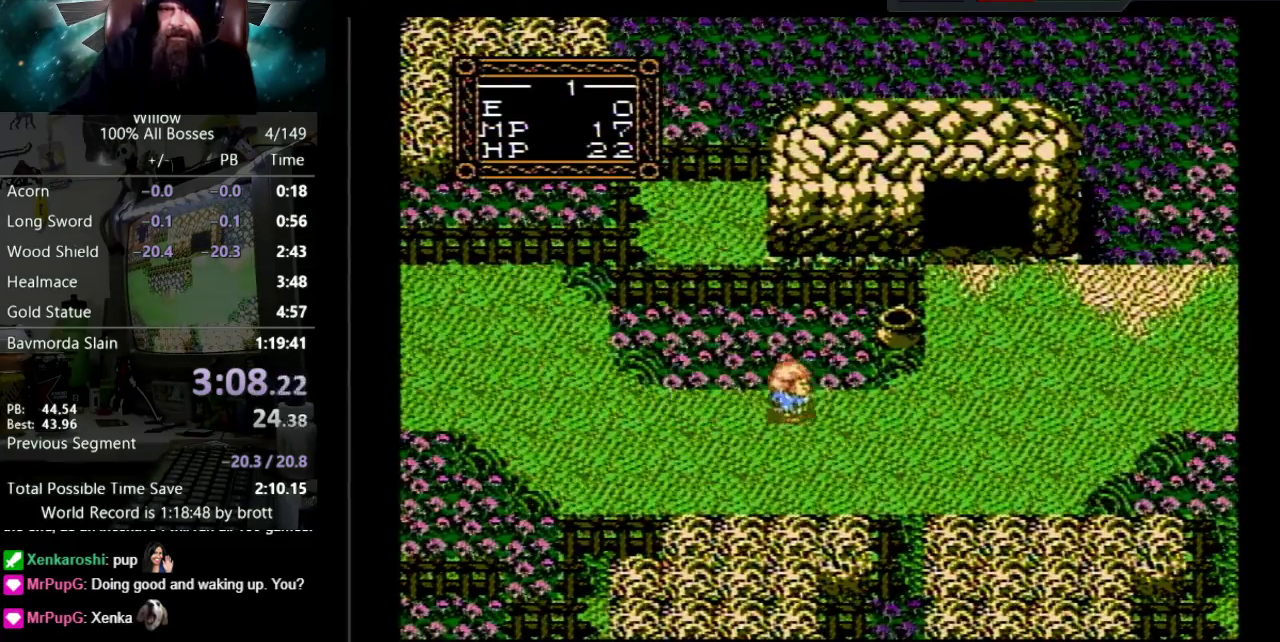
{"buttons": ["DPAD_RIGHT"], "events": []}
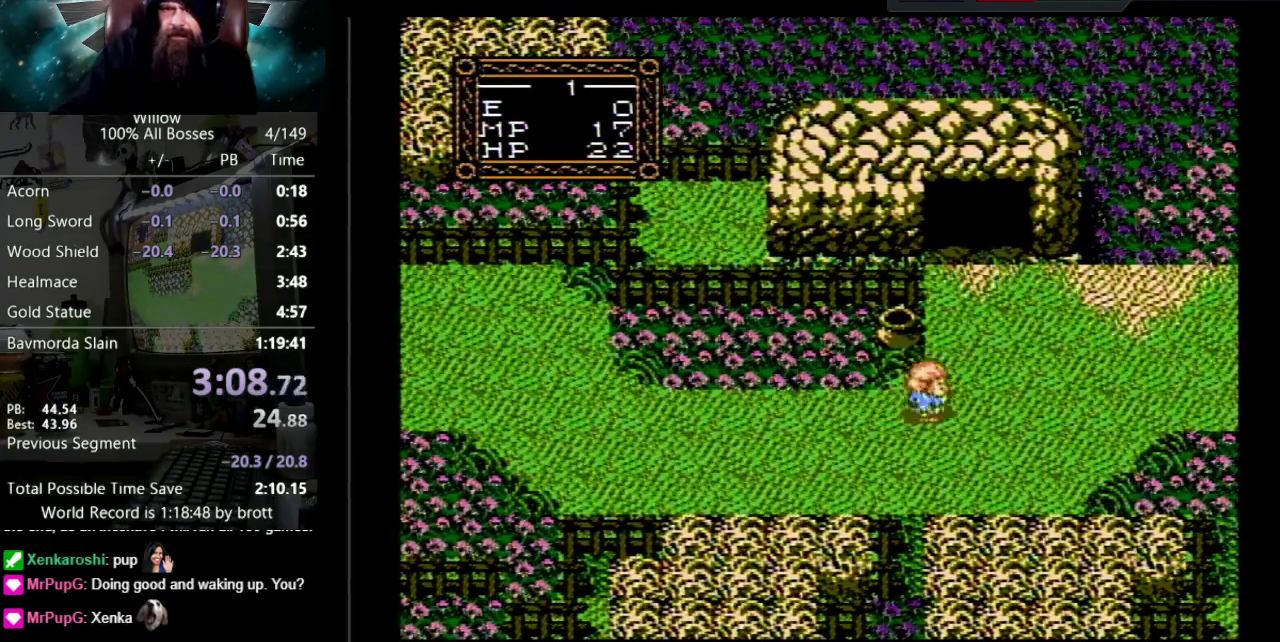
{"buttons": ["DPAD_UP"], "events": [[150, "DPAD_UP", "down"], [183, "DPAD_RIGHT", "up"]]}
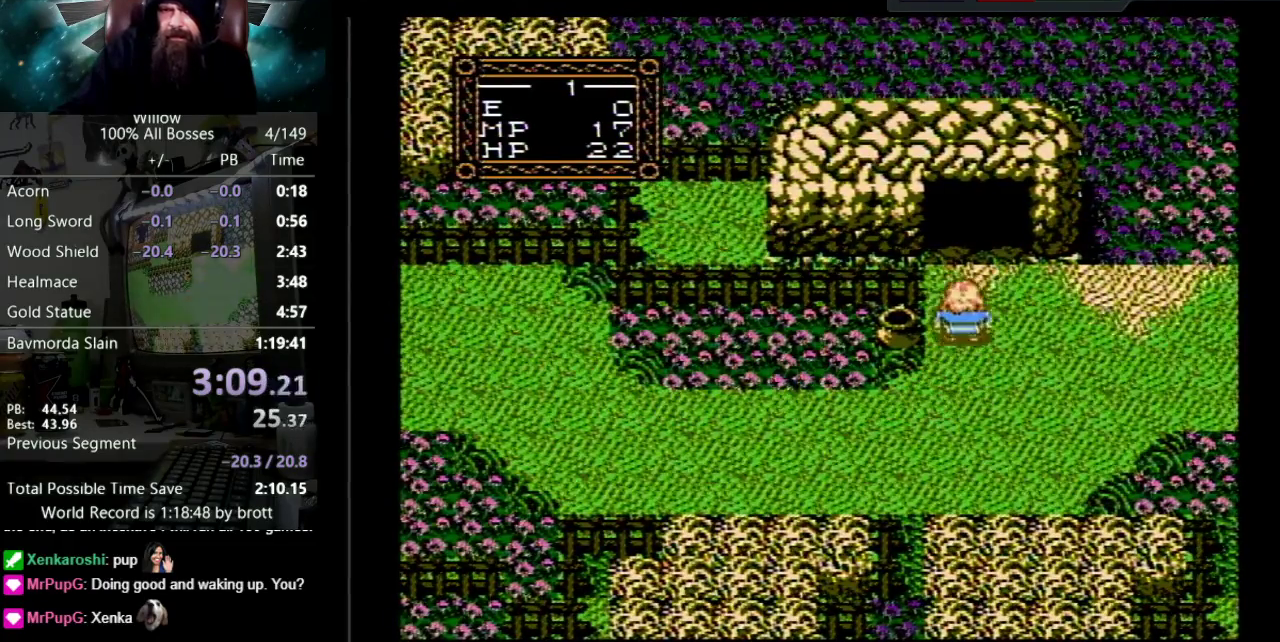
{"buttons": ["DPAD_UP"], "events": []}
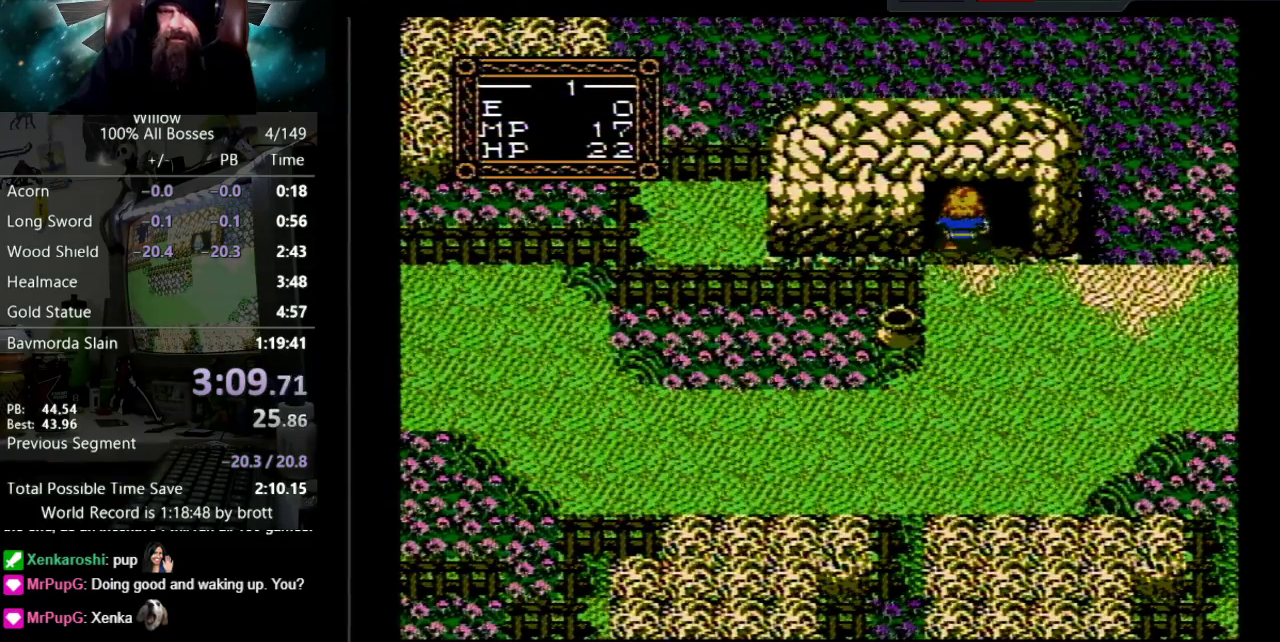
{"buttons": [], "events": [[350, "DPAD_UP", "up"]]}
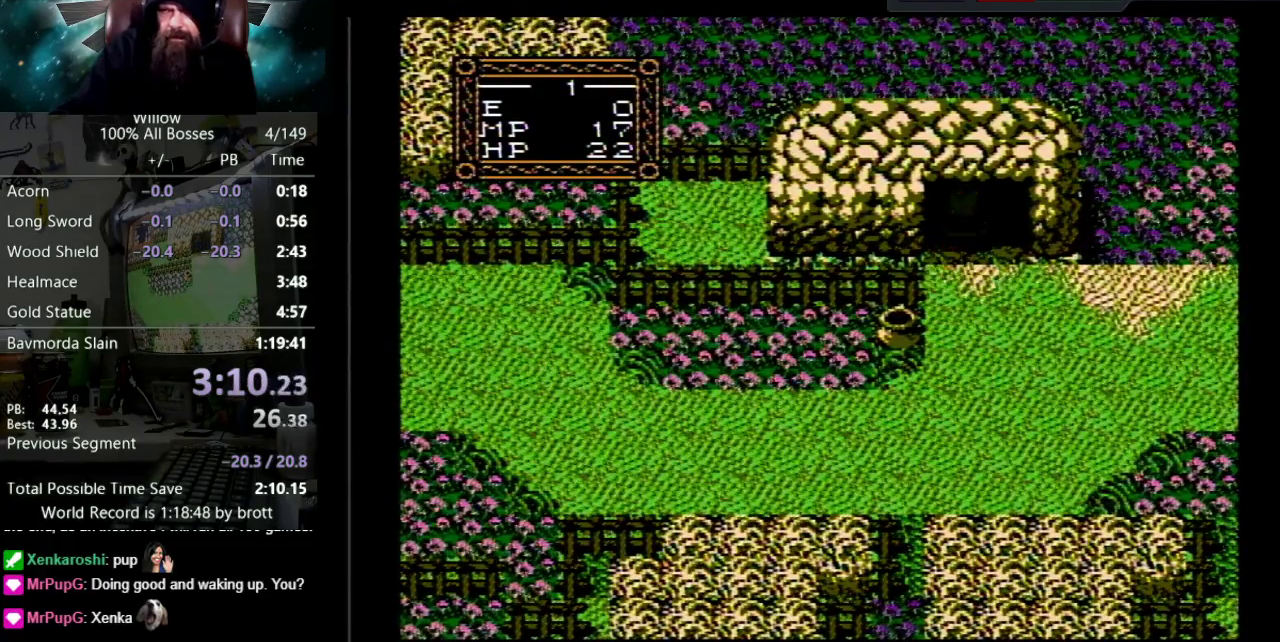
{"buttons": ["DPAD_UP"], "events": [[33, "DPAD_UP", "down"], [183, "A", "down"], [200, "B", "down"], [300, "B", "up"], [317, "A", "up"], [400, "A", "down"], [417, "B", "down"], [483, "A", "up"], [483, "B", "up"]]}
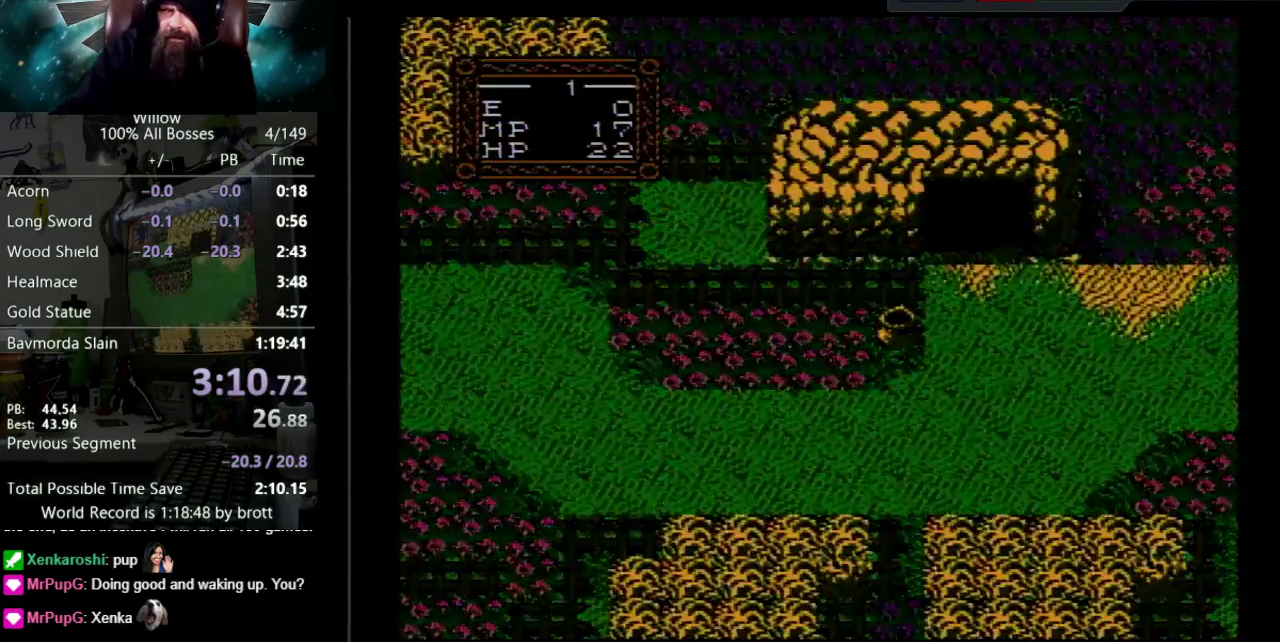
{"buttons": ["DPAD_UP"], "events": [[50, "A", "down"], [67, "B", "down"], [167, "B", "up"], [183, "A", "up"], [333, "A", "down"], [433, "B", "down"], [500, "A", "up"], [500, "B", "up"]]}
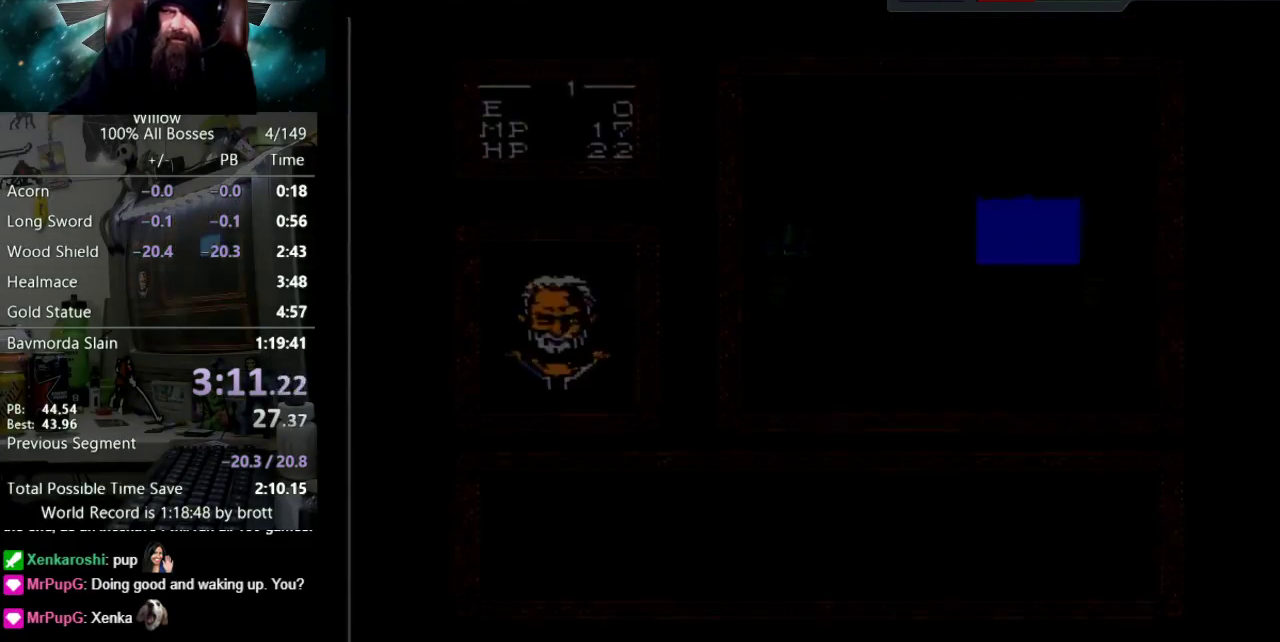
{"buttons": ["DPAD_UP"], "events": [[67, "A", "down"], [83, "B", "down"], [133, "B", "up"], [183, "A", "up"], [233, "A", "down"], [233, "B", "down"], [300, "B", "up"], [350, "A", "up"], [400, "A", "down"], [417, "B", "down"], [467, "B", "up"], [500, "A", "up"]]}
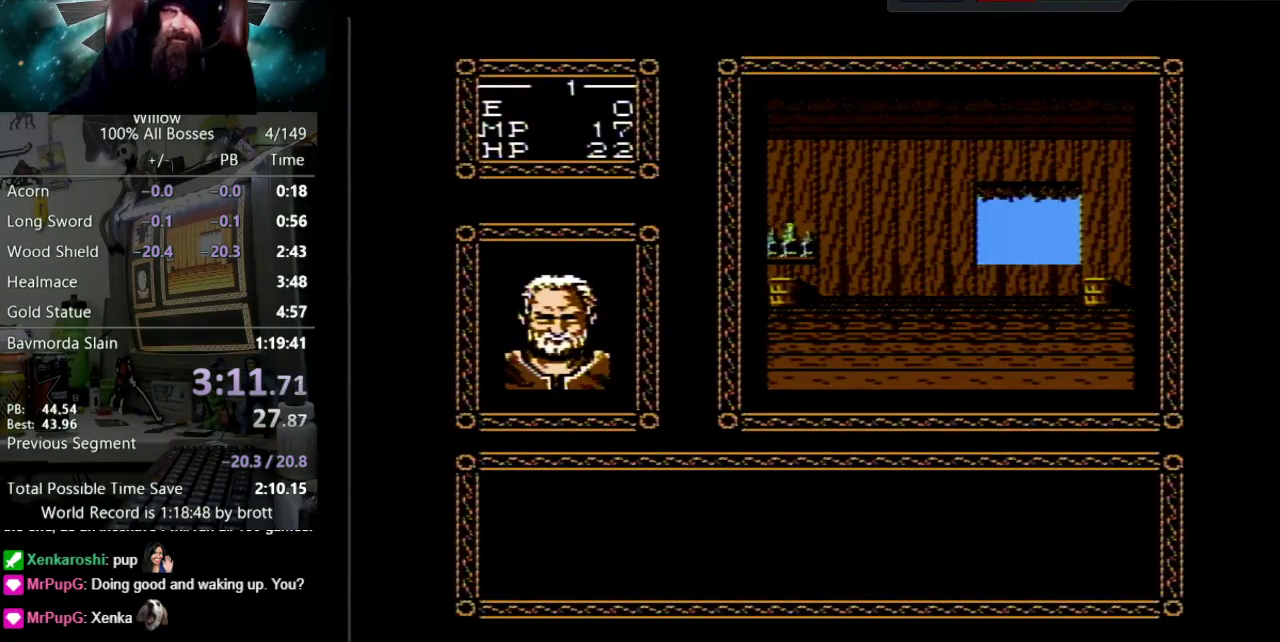
{"buttons": ["A", "DPAD_UP"], "events": [[83, "A", "down"], [100, "B", "down"], [167, "B", "up"], [183, "A", "up"], [250, "A", "down"], [250, "B", "down"], [317, "B", "up"], [367, "A", "up"], [433, "A", "down"], [433, "B", "down"], [483, "B", "up"]]}
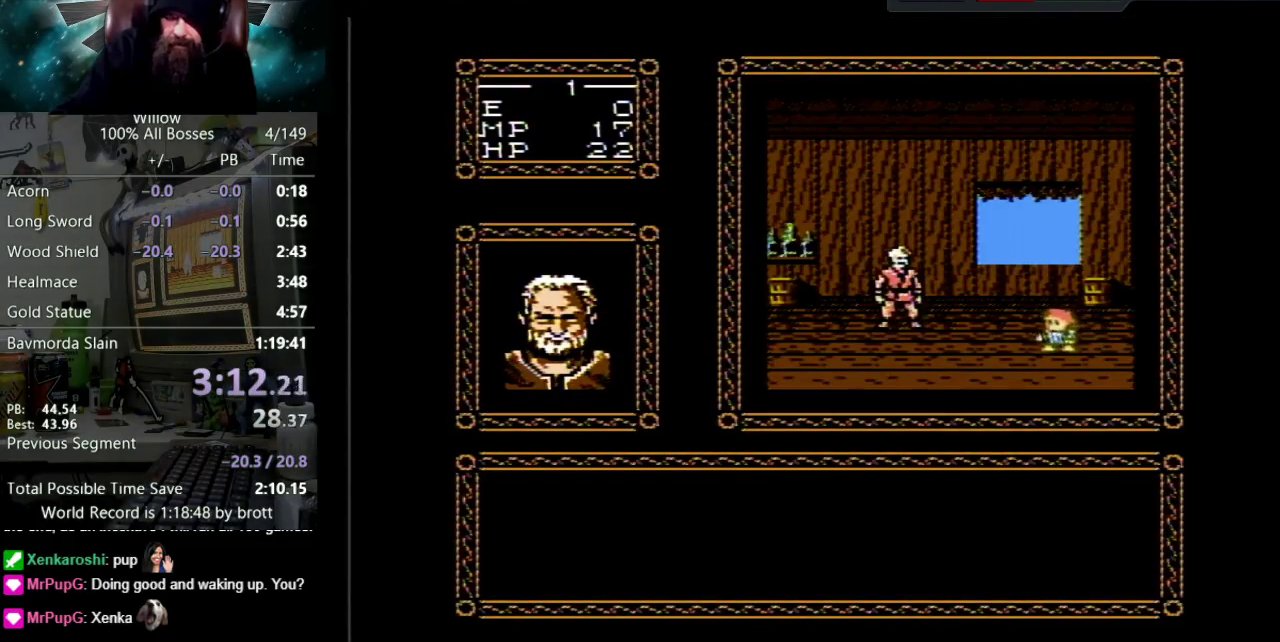
{"buttons": ["A", "B", "DPAD_UP"], "events": [[17, "A", "up"], [100, "A", "down"], [117, "B", "down"], [183, "B", "up"], [217, "A", "up"], [267, "A", "down"], [317, "B", "down"], [383, "B", "up"], [400, "A", "up"], [450, "A", "down"], [483, "B", "down"]]}
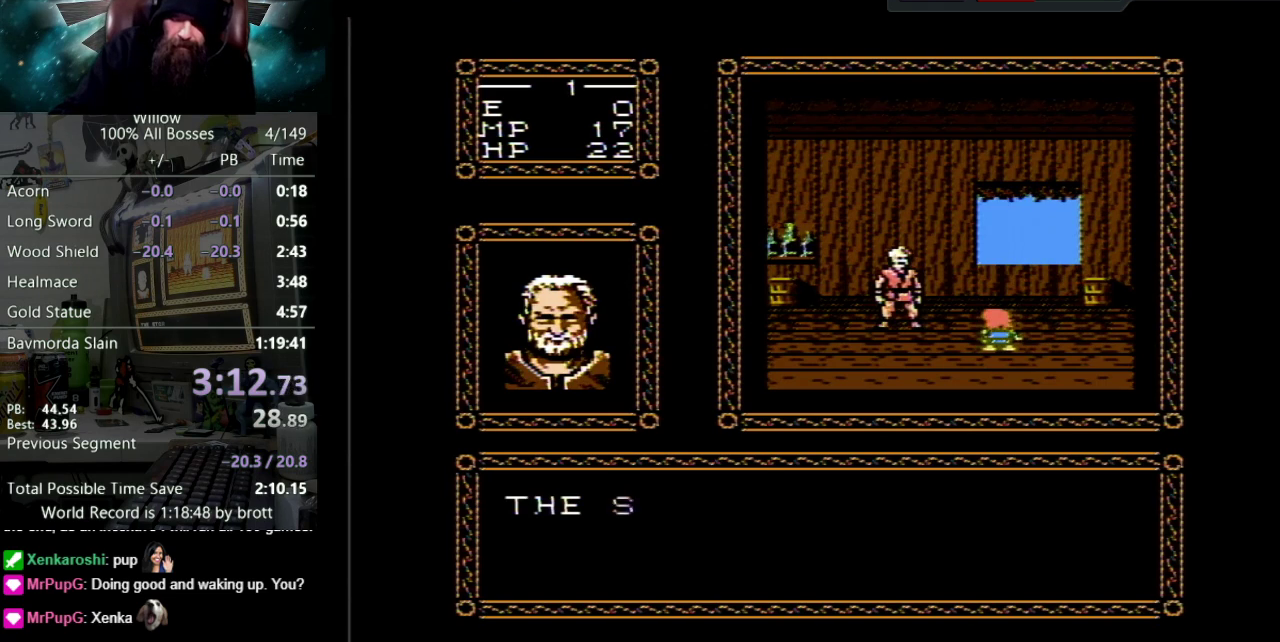
{"buttons": ["DPAD_UP"], "events": [[50, "B", "up"], [83, "A", "up"], [167, "A", "down"], [183, "B", "down"], [250, "B", "up"], [283, "A", "up"], [333, "A", "down"], [350, "B", "down"], [417, "B", "up"], [467, "A", "up"]]}
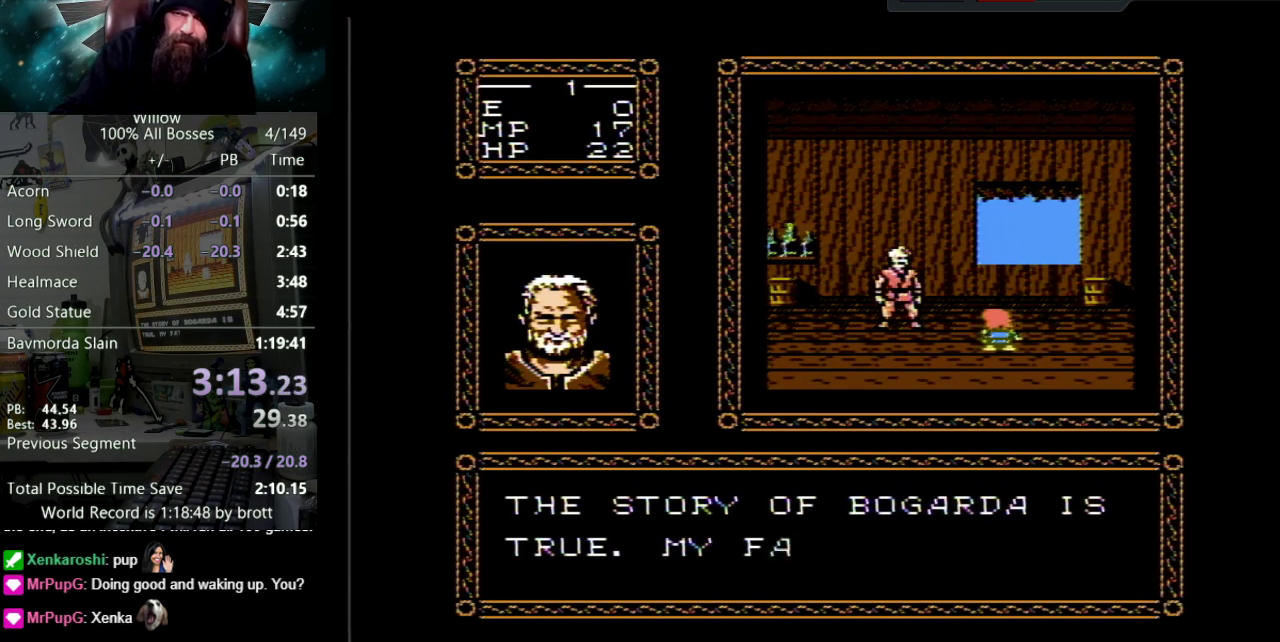
{"buttons": ["A", "DPAD_UP"], "events": [[17, "A", "down"], [33, "B", "down"], [100, "B", "up"], [133, "A", "up"], [200, "A", "down"], [250, "B", "down"], [300, "B", "up"], [317, "A", "up"], [383, "A", "down"], [433, "B", "down"], [483, "B", "up"]]}
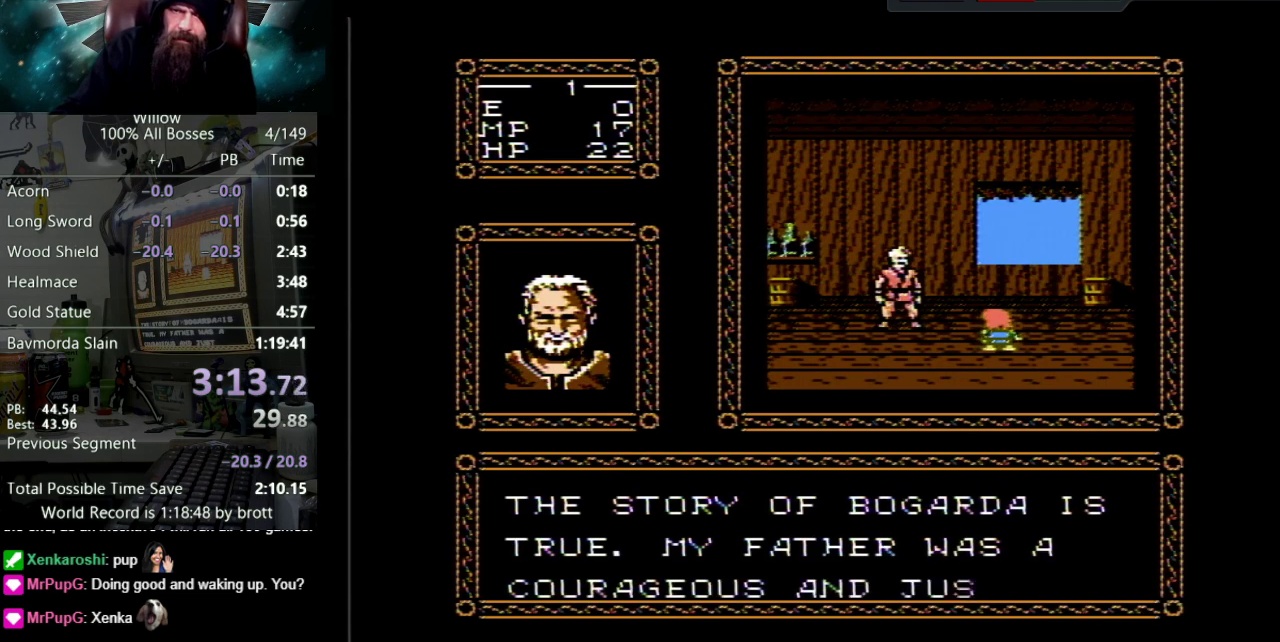
{"buttons": ["A", "B", "DPAD_UP"], "events": [[17, "A", "up"], [67, "A", "down"], [83, "B", "down"], [183, "B", "up"], [217, "A", "up"], [267, "A", "down"], [283, "B", "down"], [350, "B", "up"], [383, "A", "up"], [483, "A", "down"], [483, "B", "down"]]}
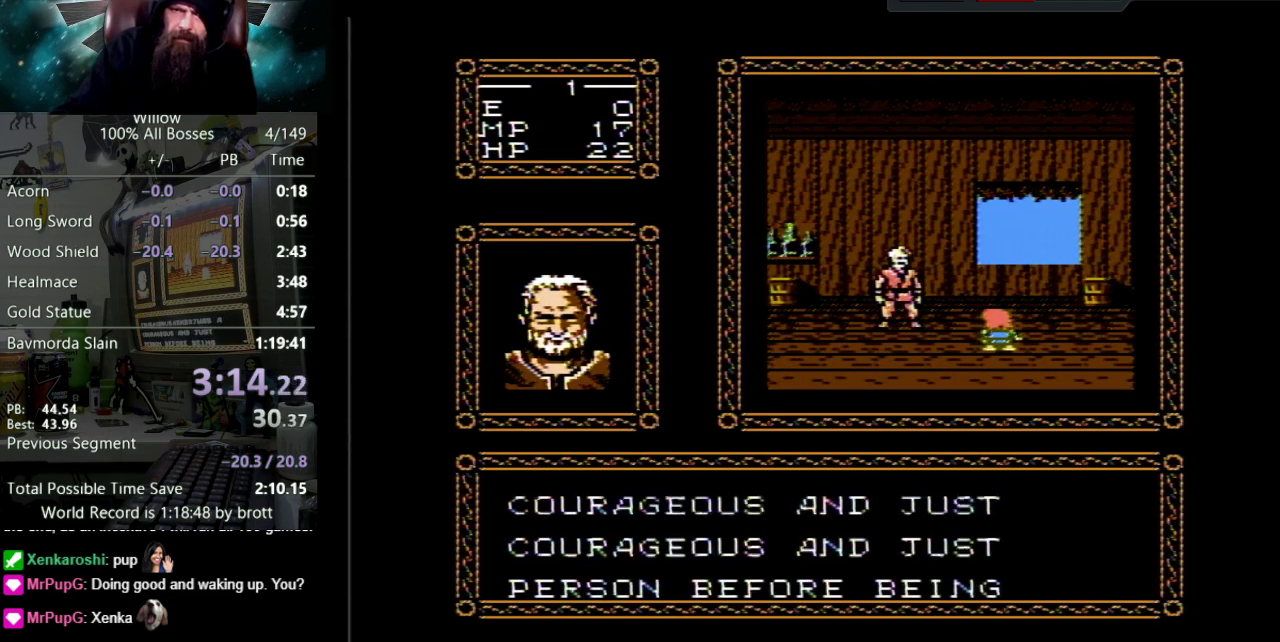
{"buttons": ["DPAD_UP"], "events": [[50, "B", "up"], [83, "A", "up"], [150, "A", "down"], [183, "B", "down"], [233, "B", "up"], [283, "A", "up"], [333, "A", "down"], [350, "B", "down"], [433, "B", "up"], [450, "A", "up"]]}
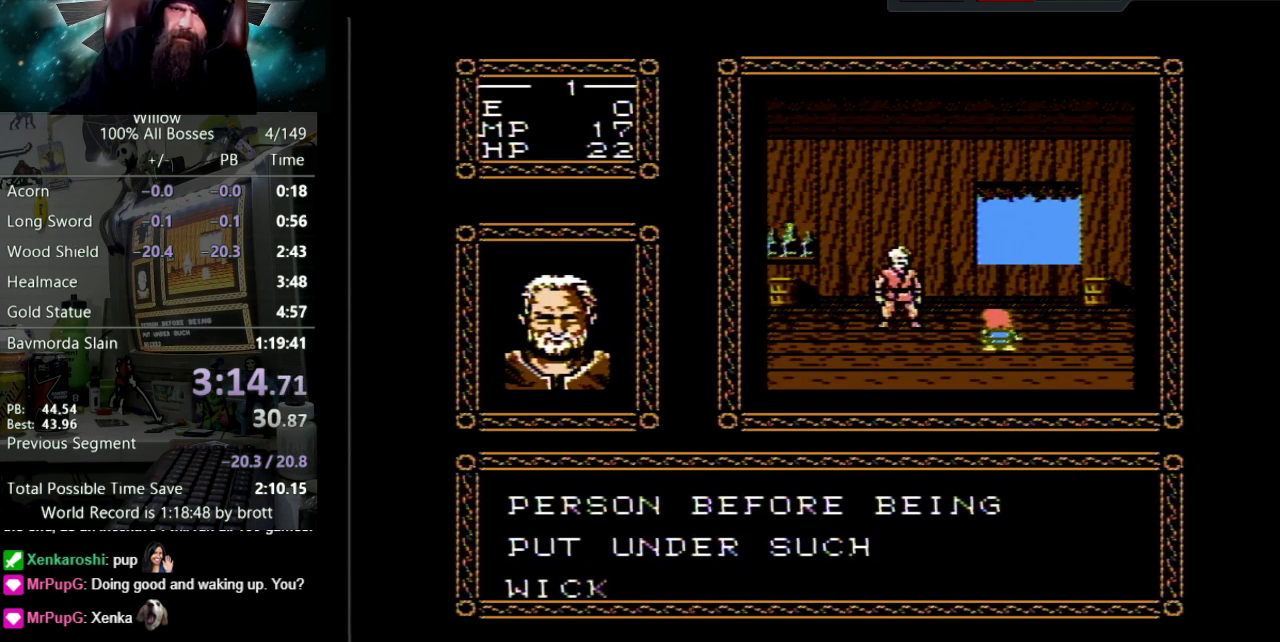
{"buttons": ["A", "DPAD_UP"], "events": [[17, "A", "down"], [33, "B", "down"], [100, "B", "up"], [133, "A", "up"], [200, "A", "down"], [233, "B", "down"], [300, "B", "up"], [333, "A", "up"], [383, "A", "down"], [400, "B", "down"], [483, "B", "up"]]}
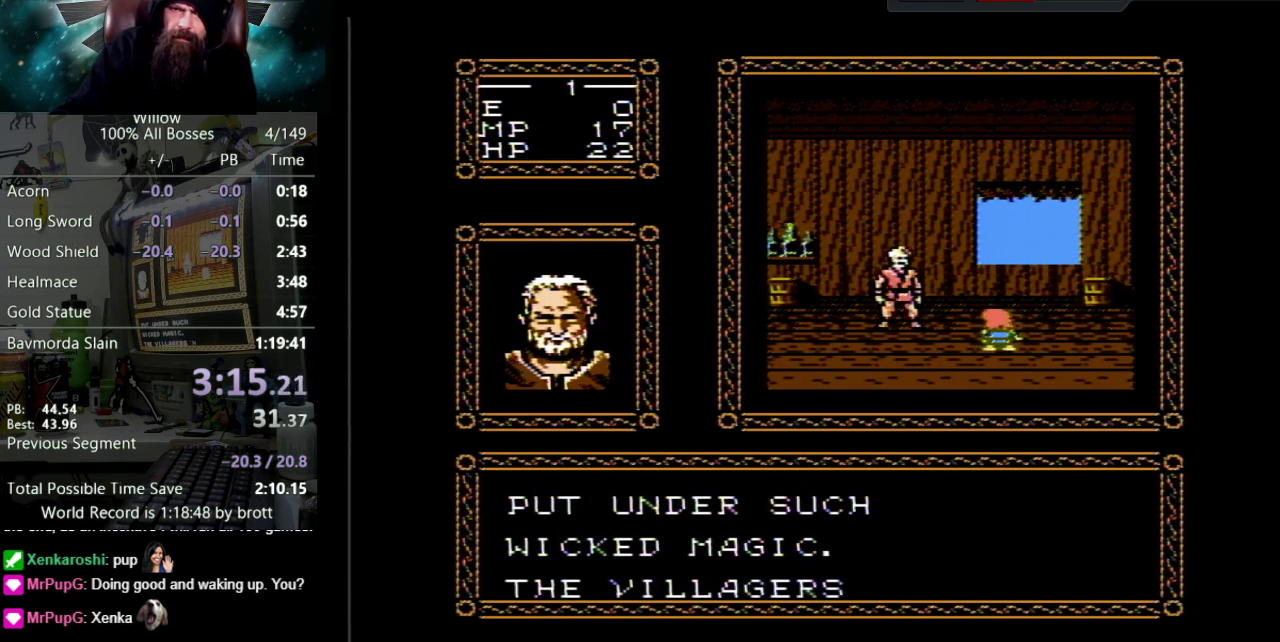
{"buttons": ["A", "B", "DPAD_UP"], "events": [[100, "B", "down"], [183, "B", "up"], [217, "A", "up"], [267, "A", "down"], [283, "B", "down"], [350, "B", "up"], [383, "A", "up"], [450, "A", "down"], [483, "B", "down"]]}
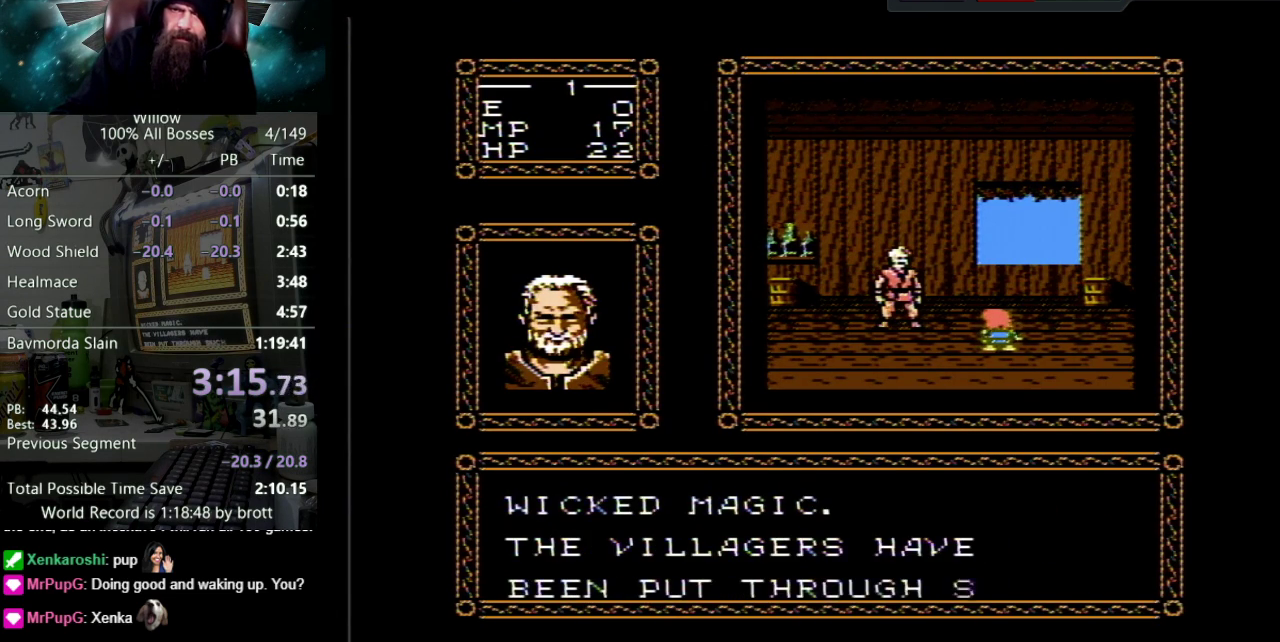
{"buttons": ["DPAD_UP"], "events": [[50, "B", "up"], [67, "A", "up"], [133, "A", "down"], [150, "B", "down"], [233, "B", "up"], [250, "A", "up"], [333, "A", "down"], [333, "B", "down"], [433, "B", "up"], [450, "A", "up"]]}
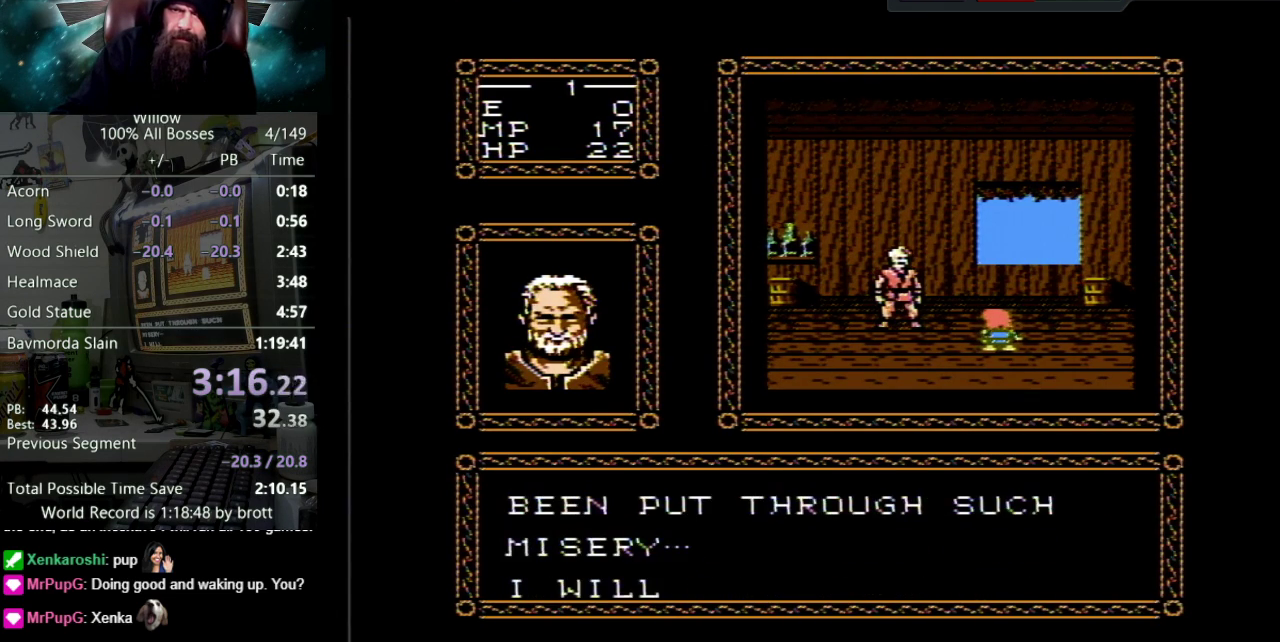
{"buttons": ["A", "DPAD_UP"], "events": [[17, "A", "down"], [33, "B", "down"], [100, "B", "up"], [133, "A", "up"], [200, "A", "down"], [233, "B", "down"], [283, "B", "up"], [317, "A", "up"], [383, "A", "down"], [417, "B", "down"], [483, "B", "up"]]}
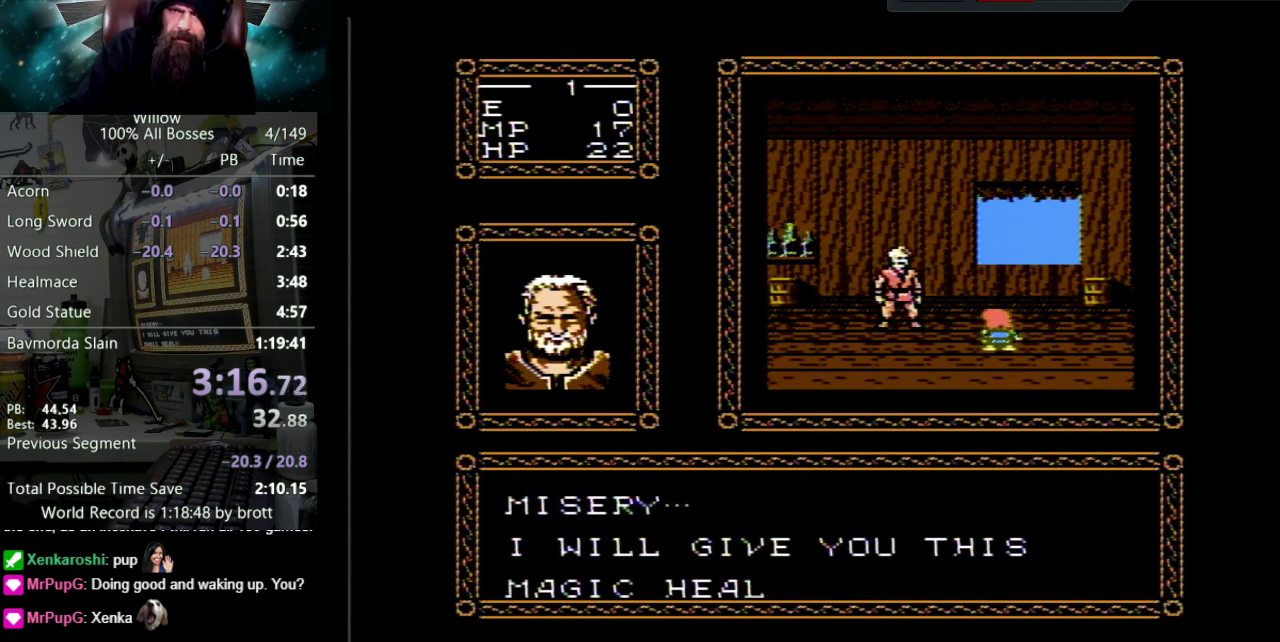
{"buttons": ["A", "B", "DPAD_UP"], "events": [[33, "A", "up"], [83, "A", "down"], [100, "B", "down"], [200, "B", "up"], [217, "A", "up"], [283, "A", "down"], [317, "B", "down"], [367, "B", "up"], [400, "A", "up"], [483, "A", "down"], [500, "B", "down"]]}